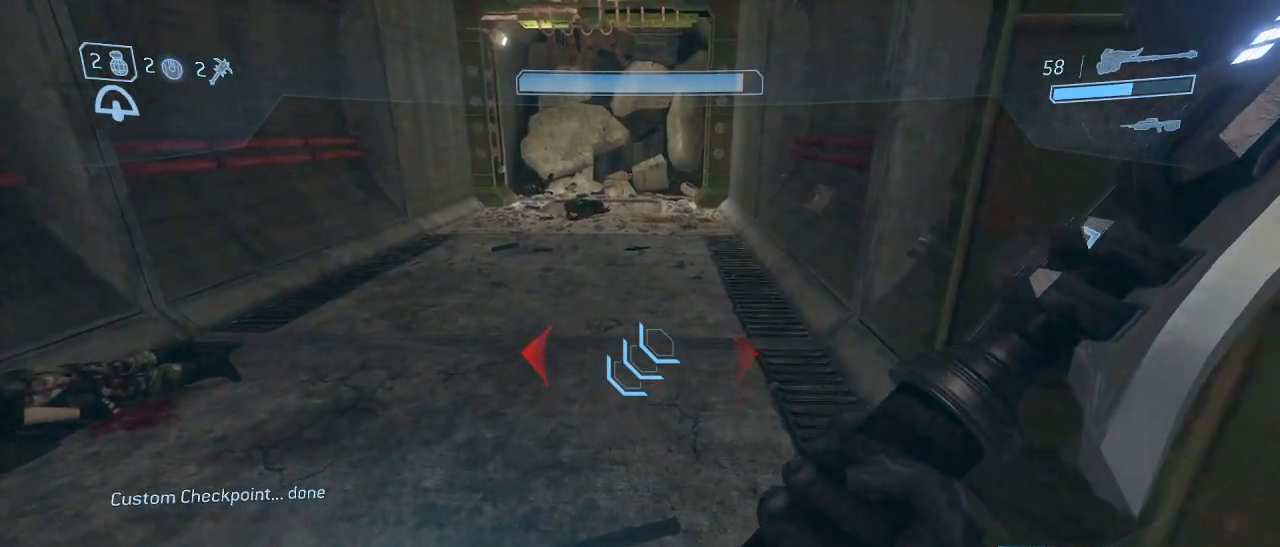
Gameplay with keyboard and mouse; each line is a JSON object with the keys and mouse buttons held at the frame after it. "events" lists presses ("down") and releases ("up") of "1", "2", "3", "4", "5", "a", "alt", "c", "d", "e", "f", "g", "q", "r", "s", "shift", "space", "t", "tab", "v", "w", "x", "z", "mouse_left" and "mouse_right" between this image and that frame as [ms after this image, input, new state], when the widget could be followed in between. "mouse_left", "mouse_right" = the "left", "right" buttons of the "mouse" list. No other keys are recorded. Not read: mouse_move other_keys.
{"keys": ["w"], "mouse": [], "events": []}
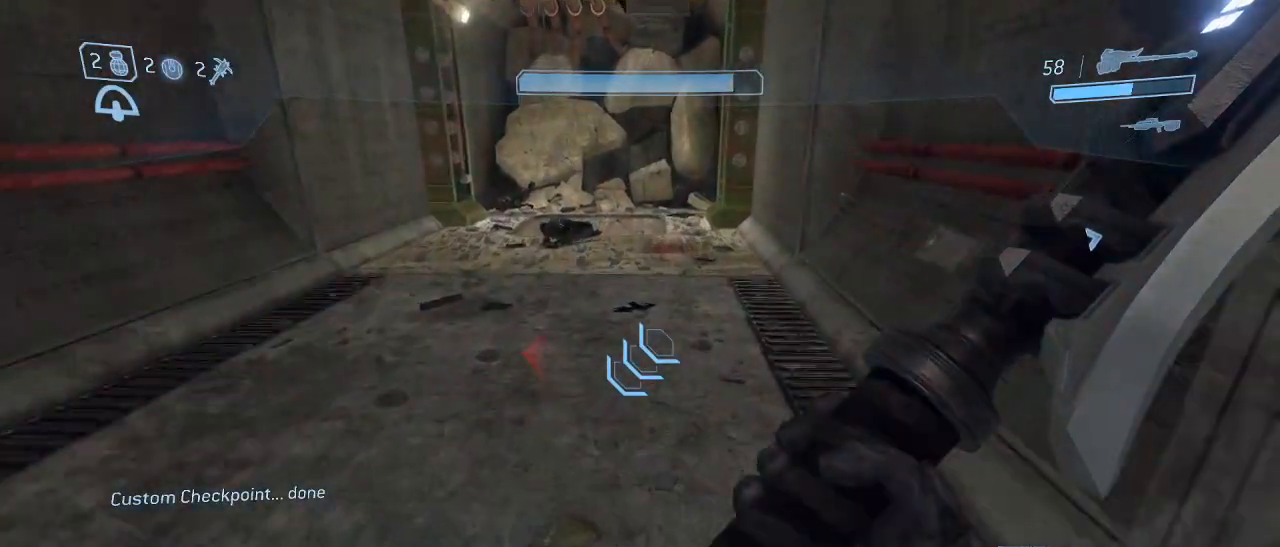
{"keys": ["w"], "mouse": [], "events": []}
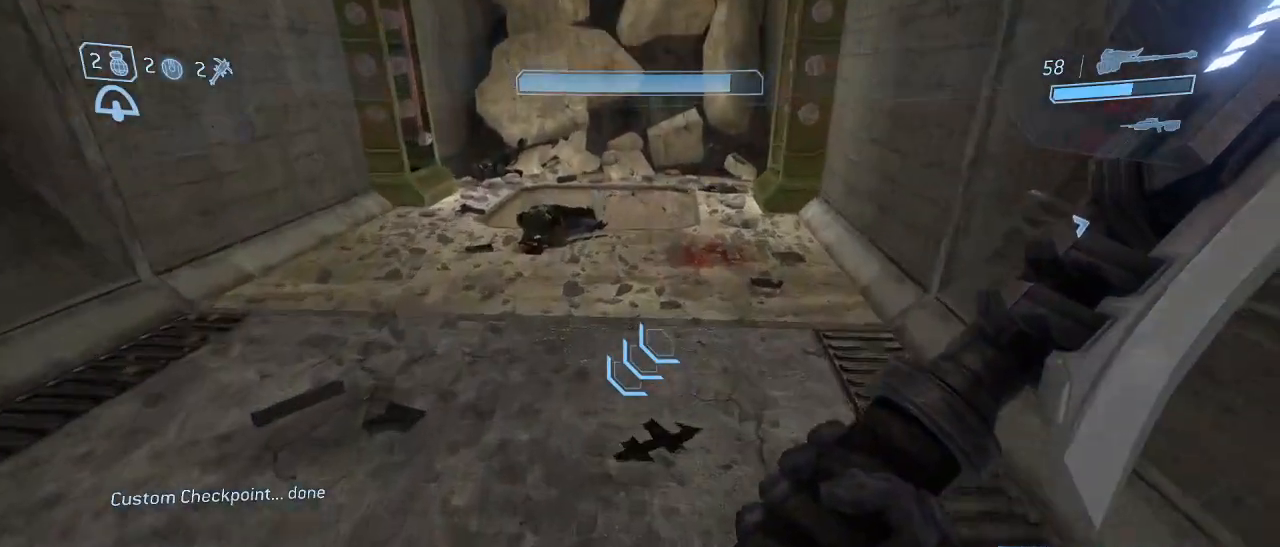
{"keys": ["w"], "mouse": [], "events": [[267, "space", "down"], [317, "space", "up"]]}
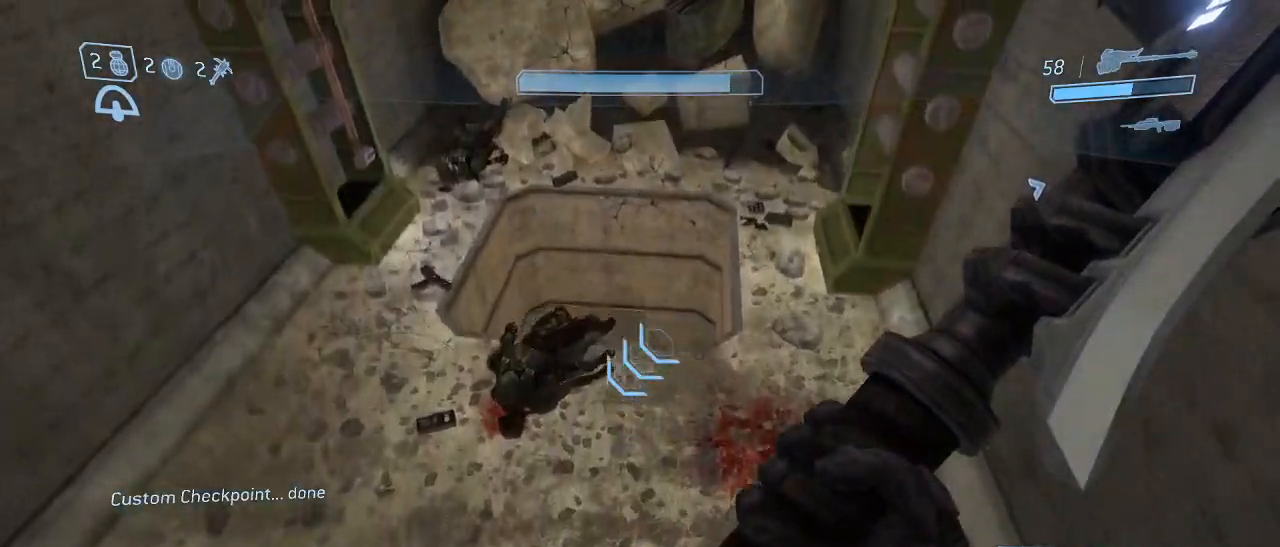
{"keys": ["shift", "w"], "mouse": [], "events": [[467, "shift", "down"]]}
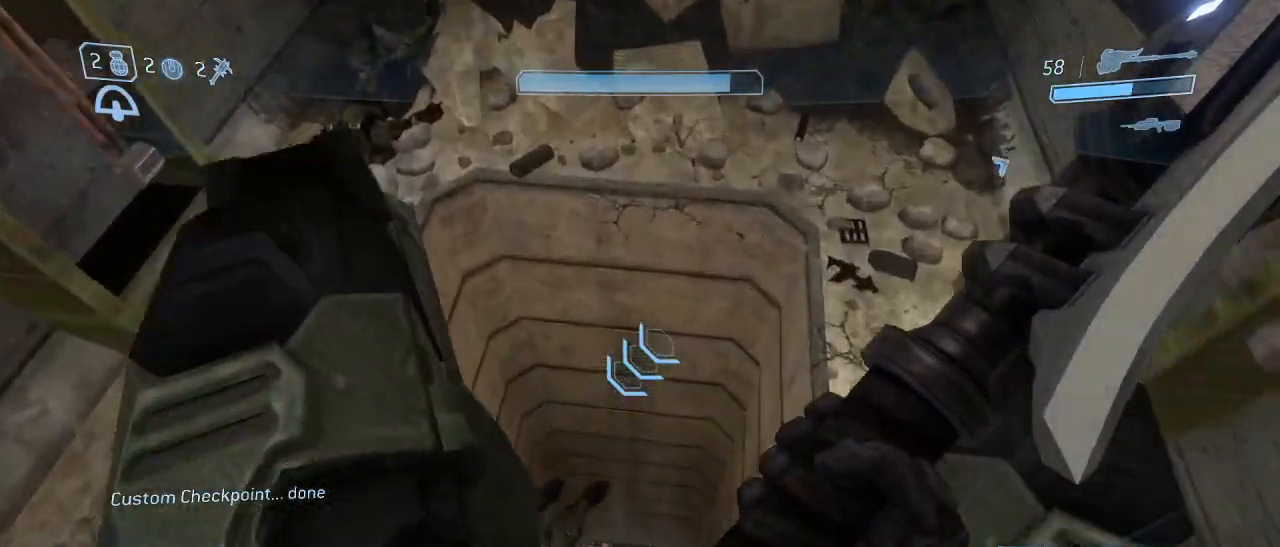
{"keys": [], "mouse": [], "events": [[67, "shift", "up"], [200, "d", "down"], [300, "d", "up"], [383, "w", "up"]]}
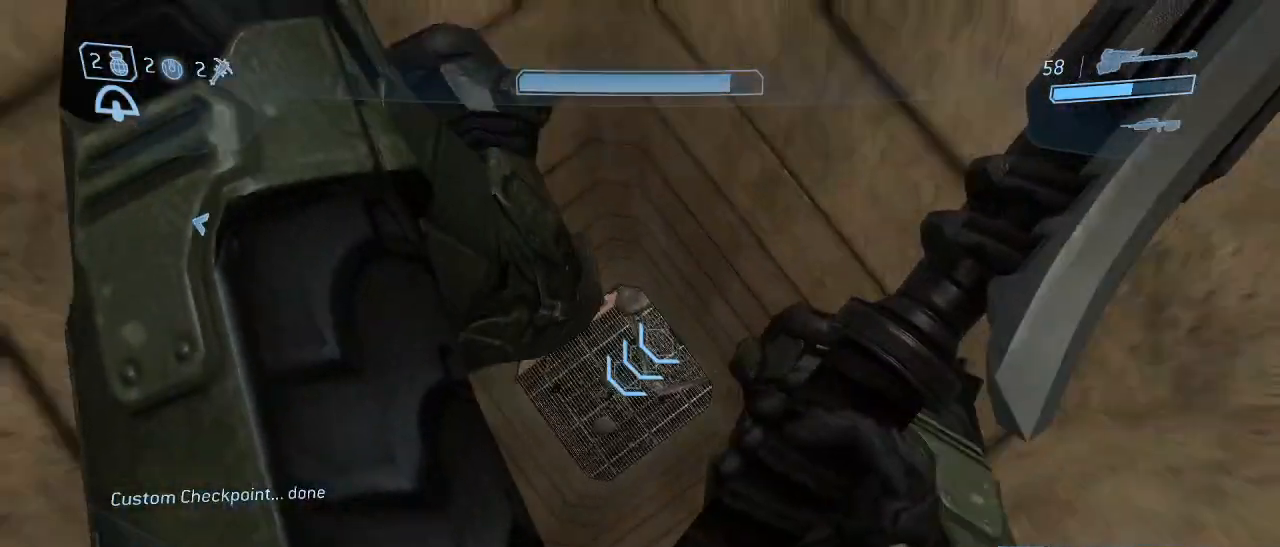
{"keys": ["a"], "mouse": [], "events": [[67, "a", "down"]]}
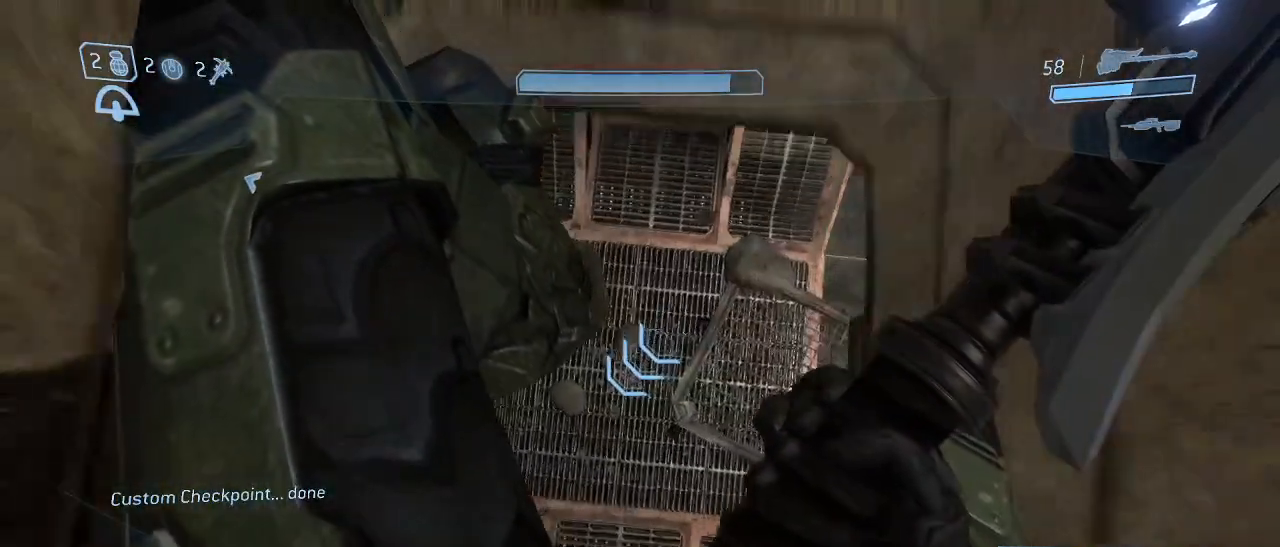
{"keys": [], "mouse": [], "events": [[50, "w", "down"], [367, "a", "up"], [467, "w", "up"]]}
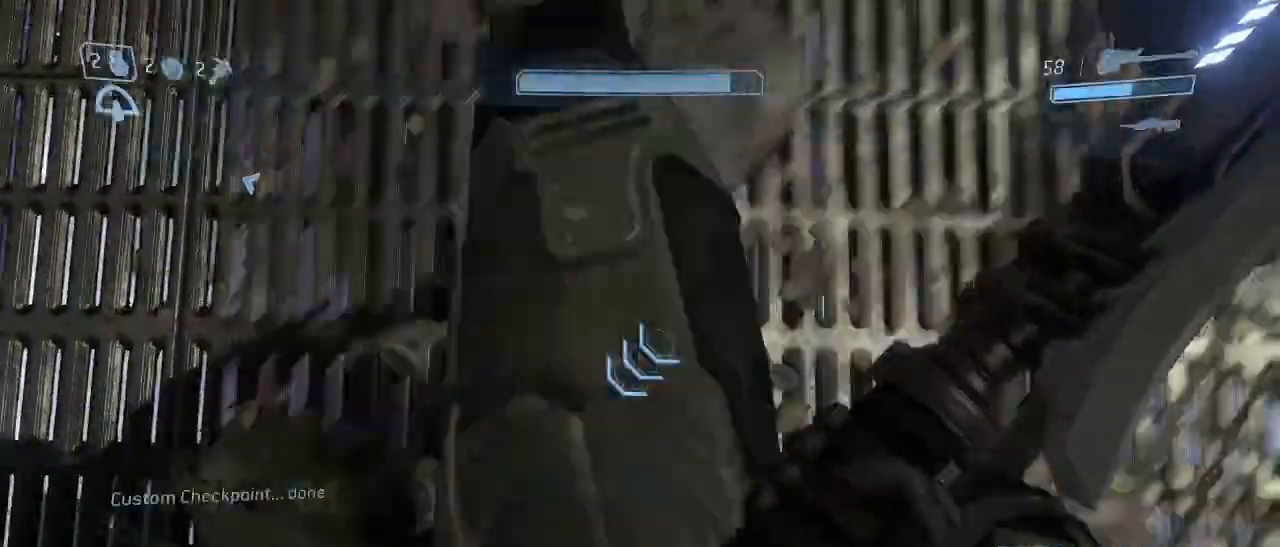
{"keys": ["shift"], "mouse": [], "events": [[17, "shift", "down"], [350, "space", "down"], [483, "space", "up"]]}
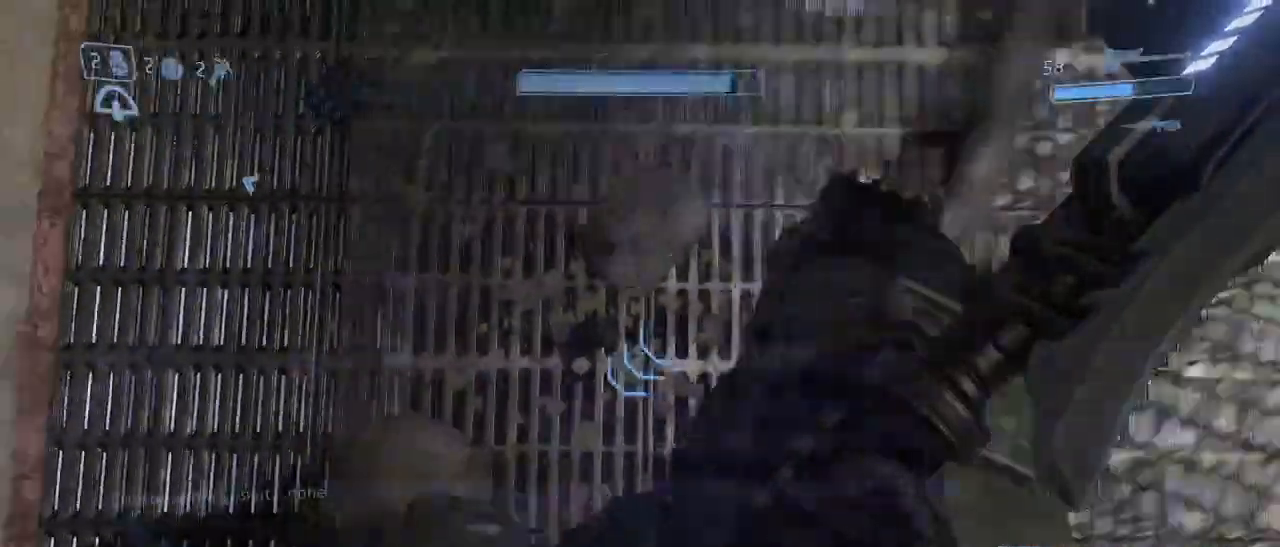
{"keys": ["shift", "w"], "mouse": [], "events": [[450, "w", "down"]]}
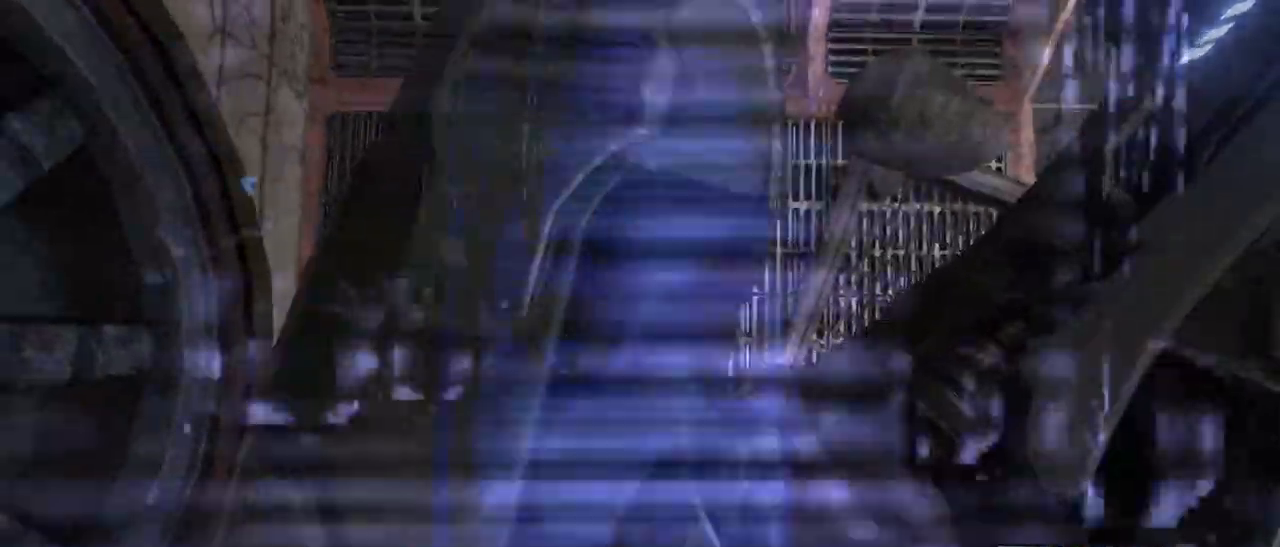
{"keys": ["shift", "w"], "mouse": [], "events": []}
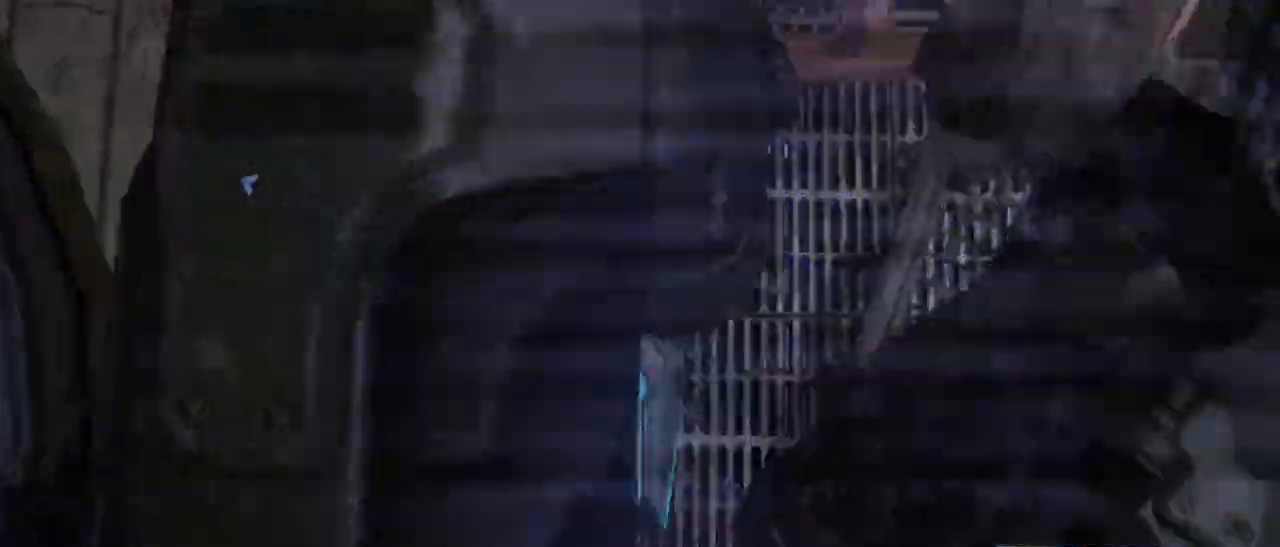
{"keys": ["shift", "w"], "mouse": [], "events": []}
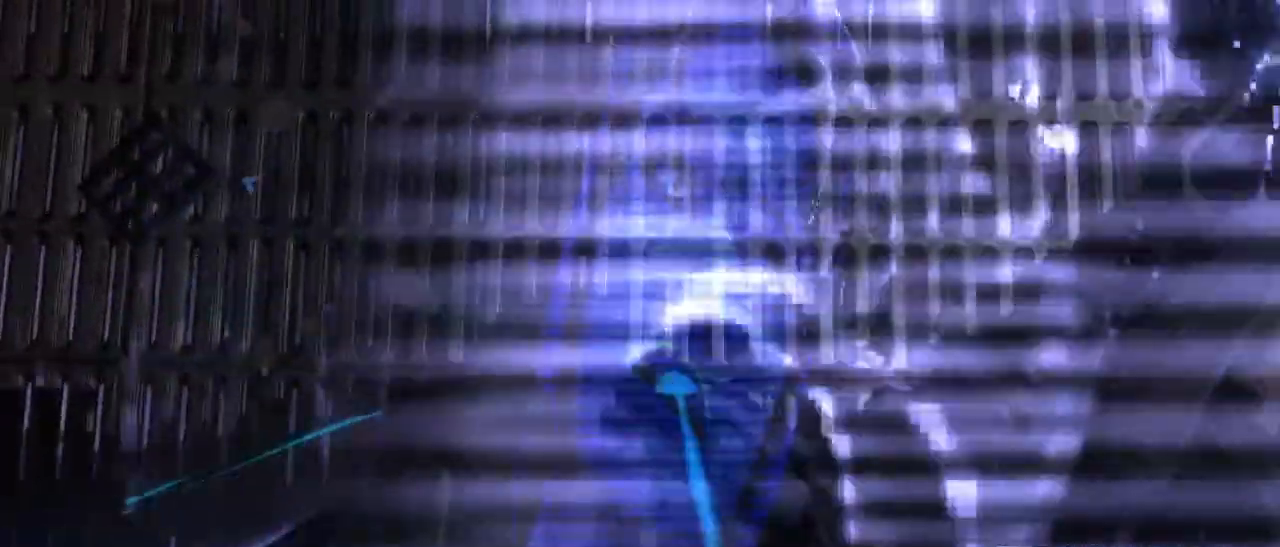
{"keys": ["shift", "w"], "mouse": [], "events": []}
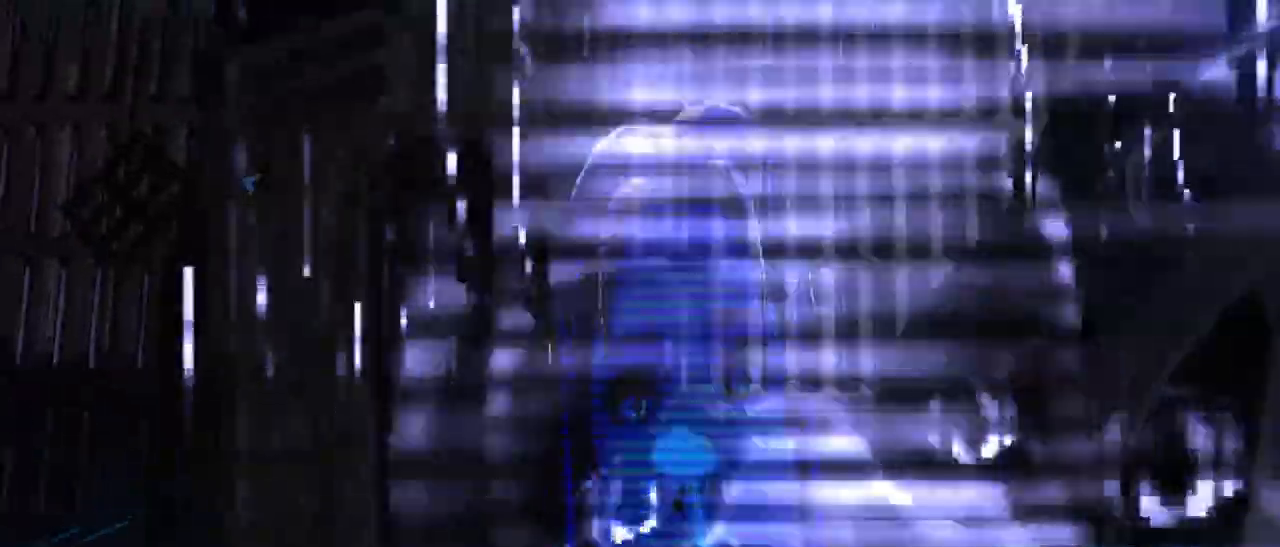
{"keys": ["shift", "space", "w"], "mouse": [], "events": [[467, "space", "down"]]}
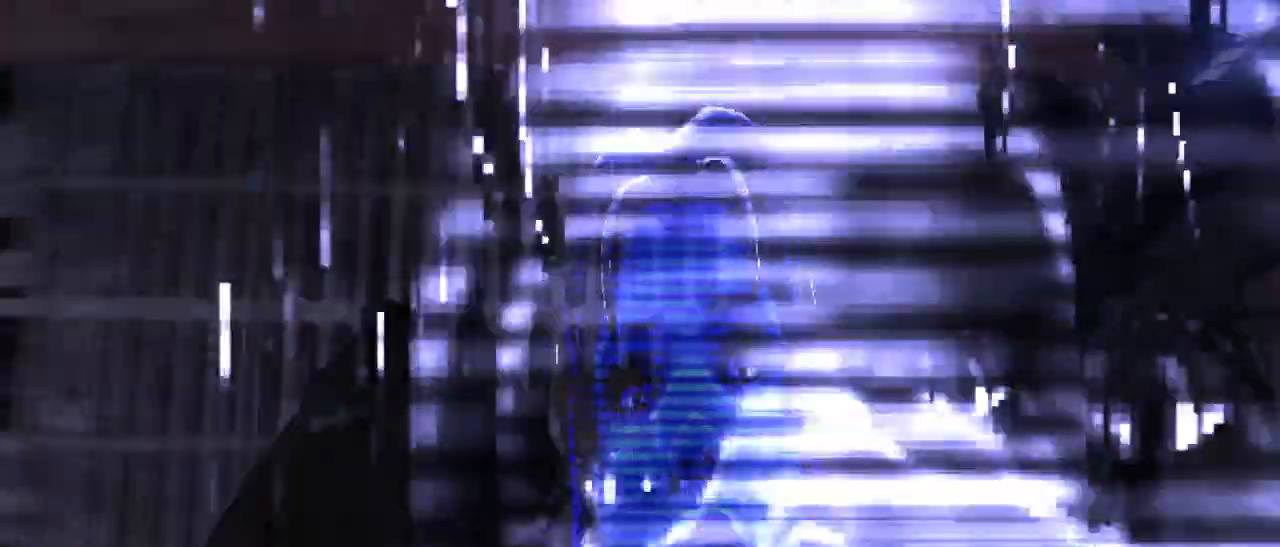
{"keys": [], "mouse": [], "events": [[67, "space", "up"], [100, "w", "up"], [150, "space", "down"], [250, "space", "up"], [483, "shift", "up"]]}
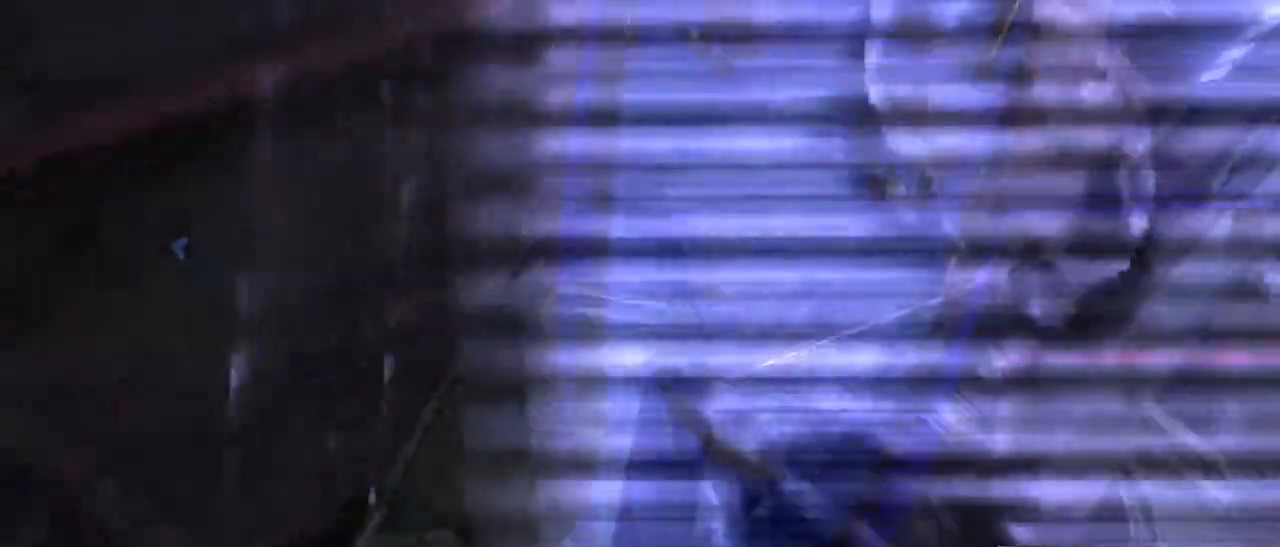
{"keys": ["s"], "mouse": [], "events": [[217, "s", "down"]]}
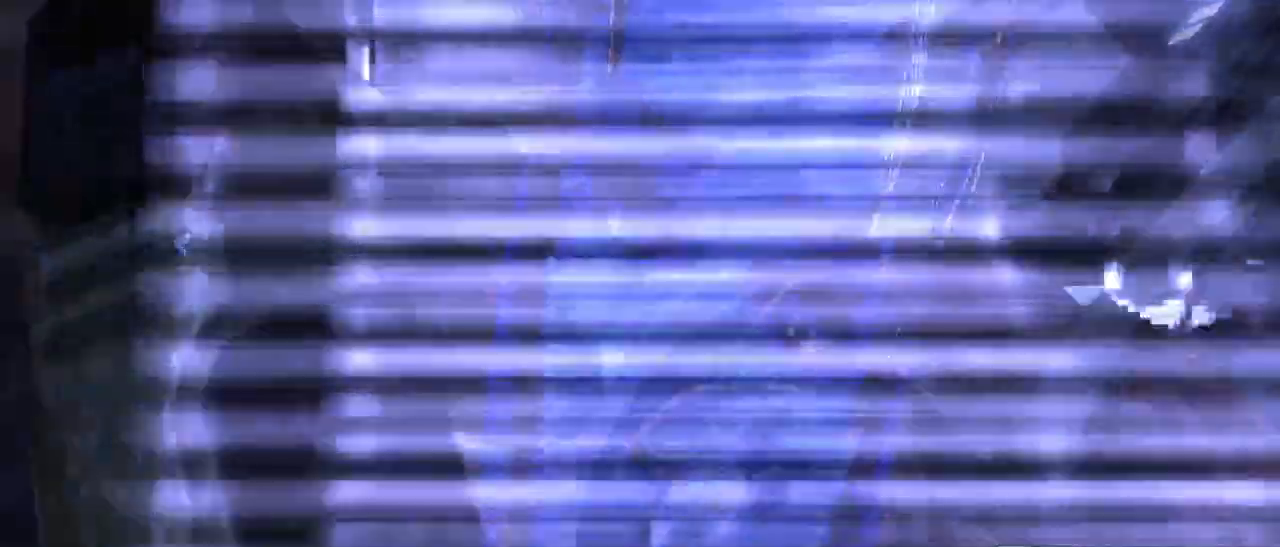
{"keys": ["d", "s"], "mouse": [], "events": [[467, "d", "down"]]}
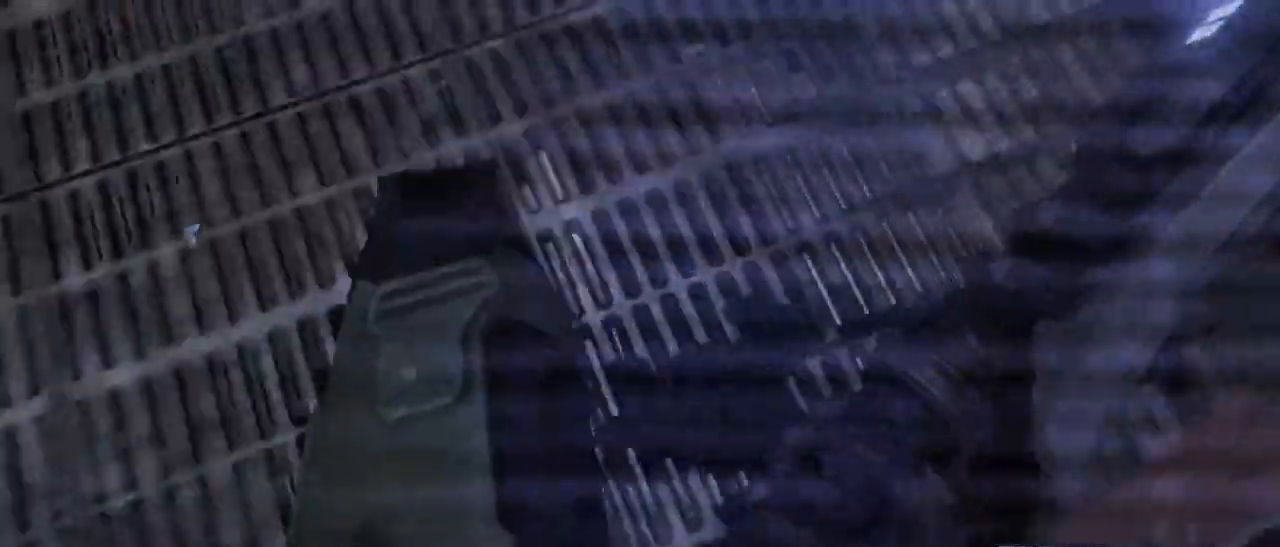
{"keys": [], "mouse": [], "events": [[67, "s", "up"], [150, "d", "up"]]}
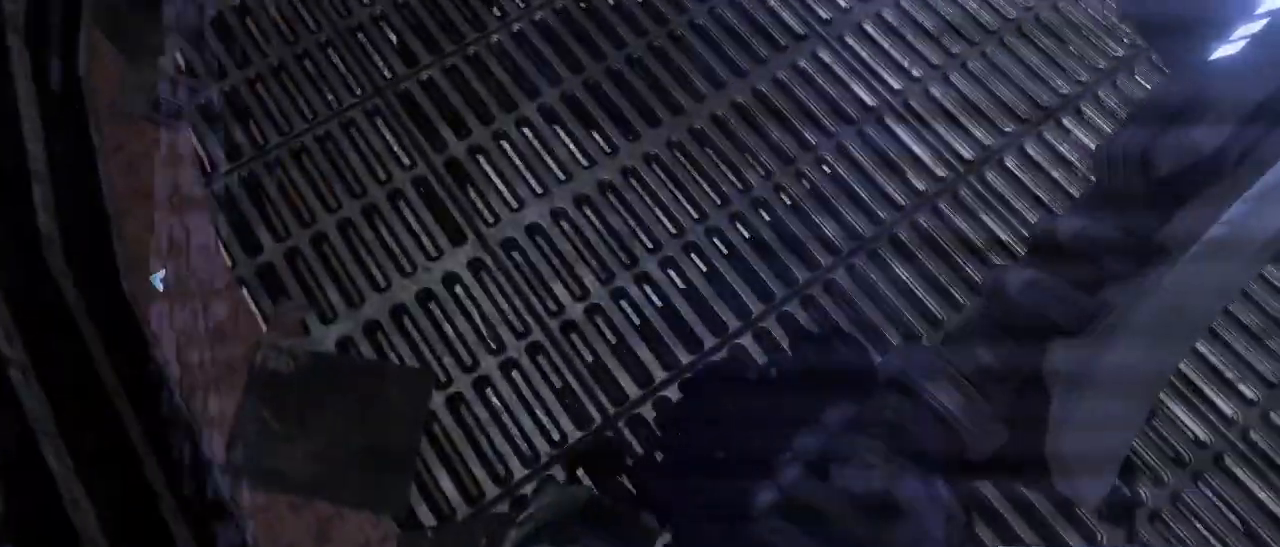
{"keys": ["w"], "mouse": [], "events": [[33, "w", "down"]]}
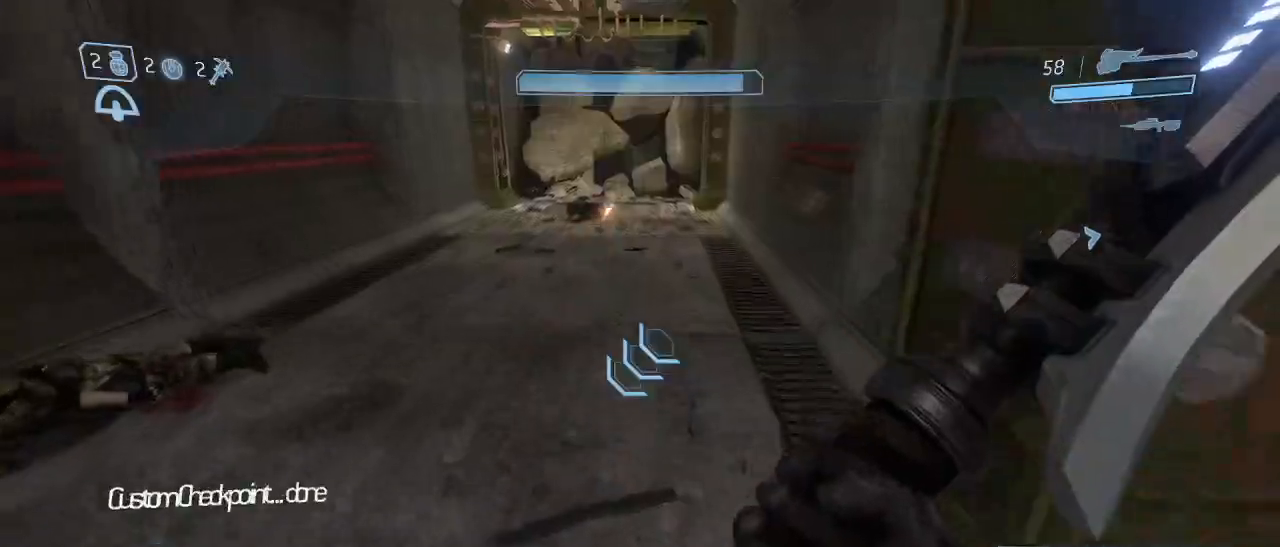
{"keys": ["w"], "mouse": [], "events": []}
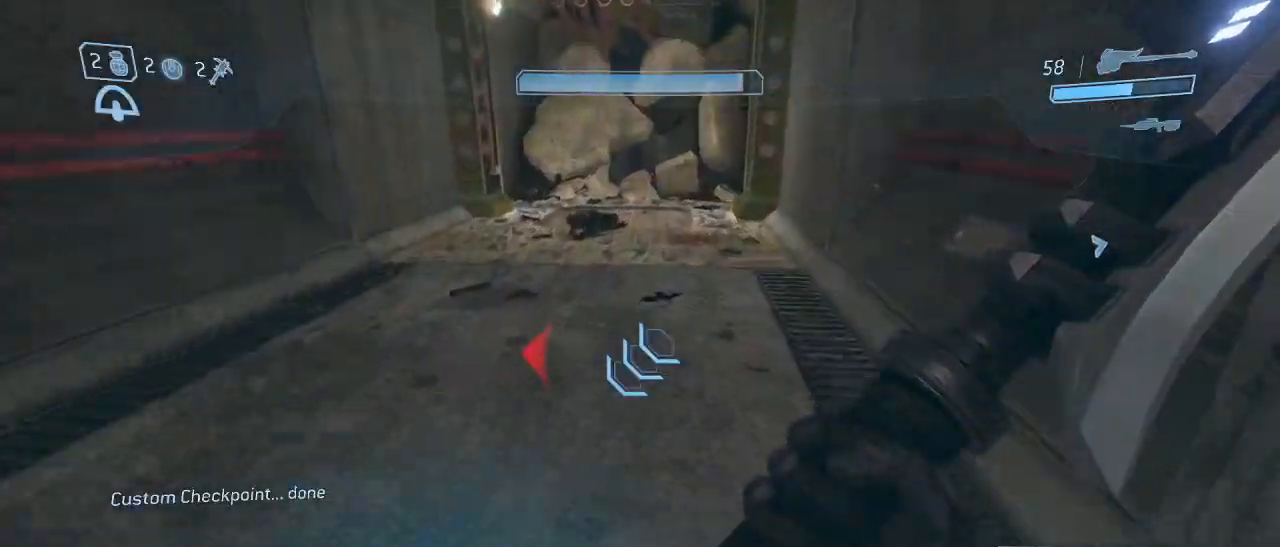
{"keys": ["w"], "mouse": [], "events": []}
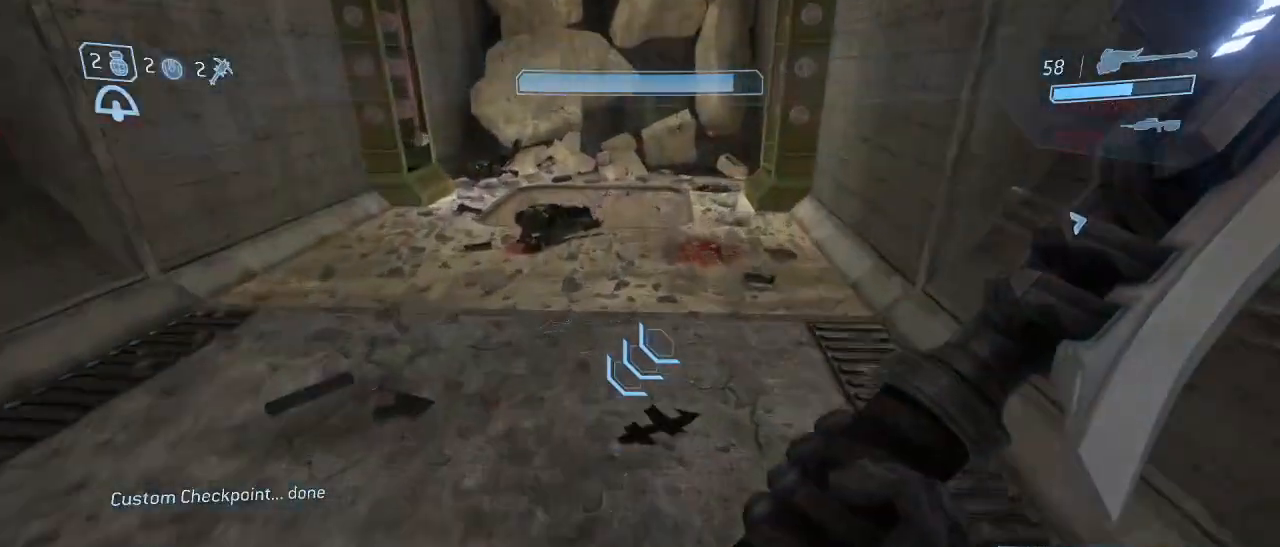
{"keys": ["w"], "mouse": [], "events": [[217, "space", "down"], [317, "space", "up"]]}
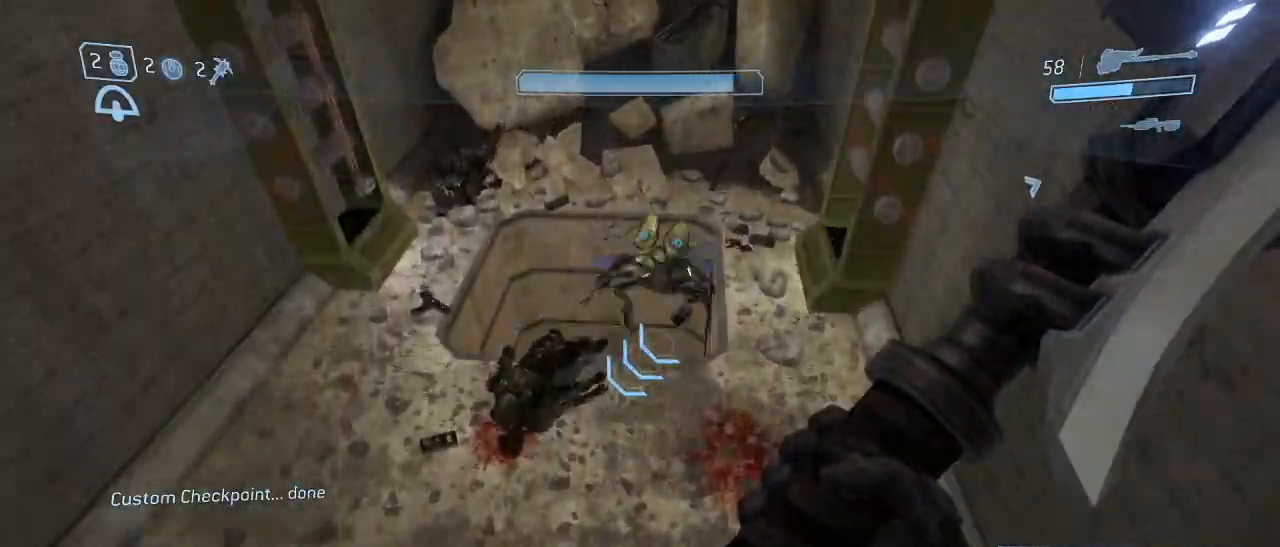
{"keys": ["w"], "mouse": [], "events": []}
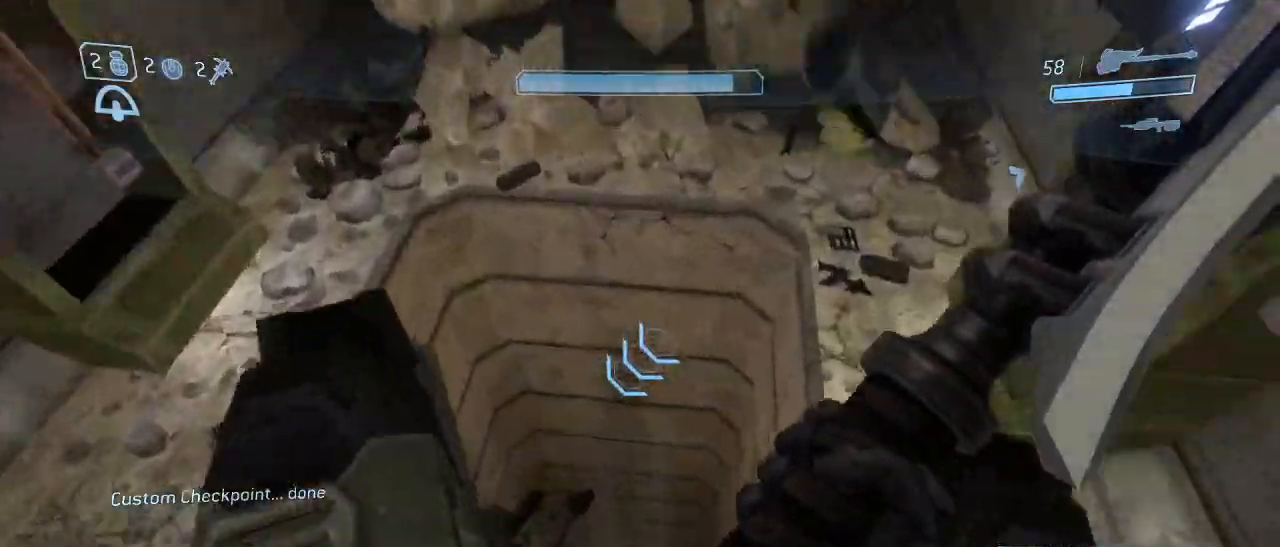
{"keys": ["a"], "mouse": [], "events": [[67, "d", "down"], [250, "w", "up"], [383, "a", "down"], [383, "d", "up"]]}
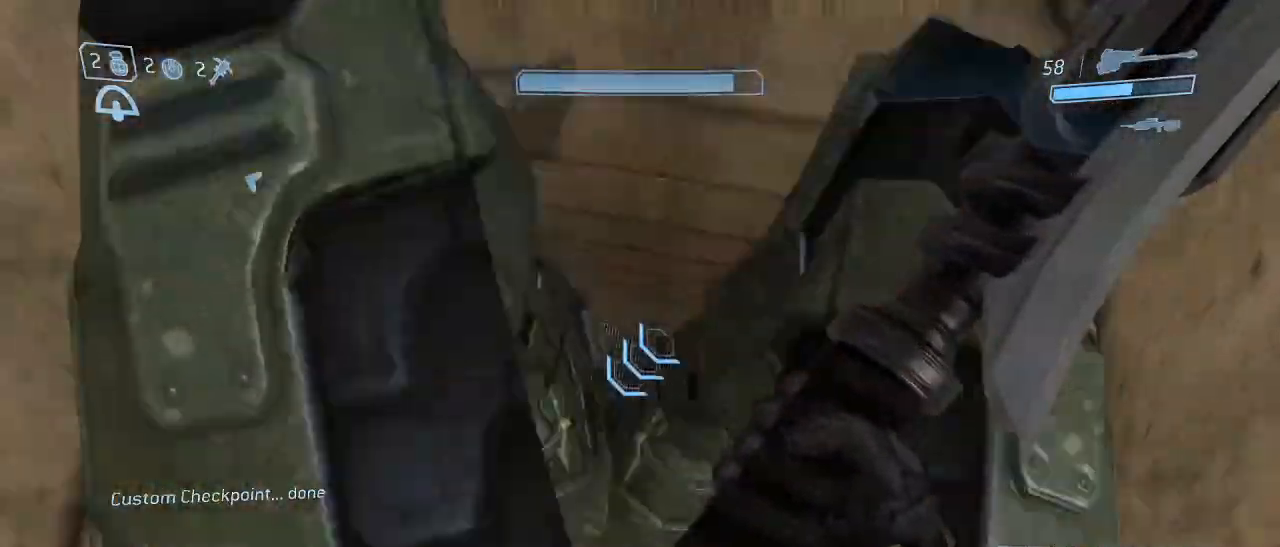
{"keys": ["a"], "mouse": [], "events": []}
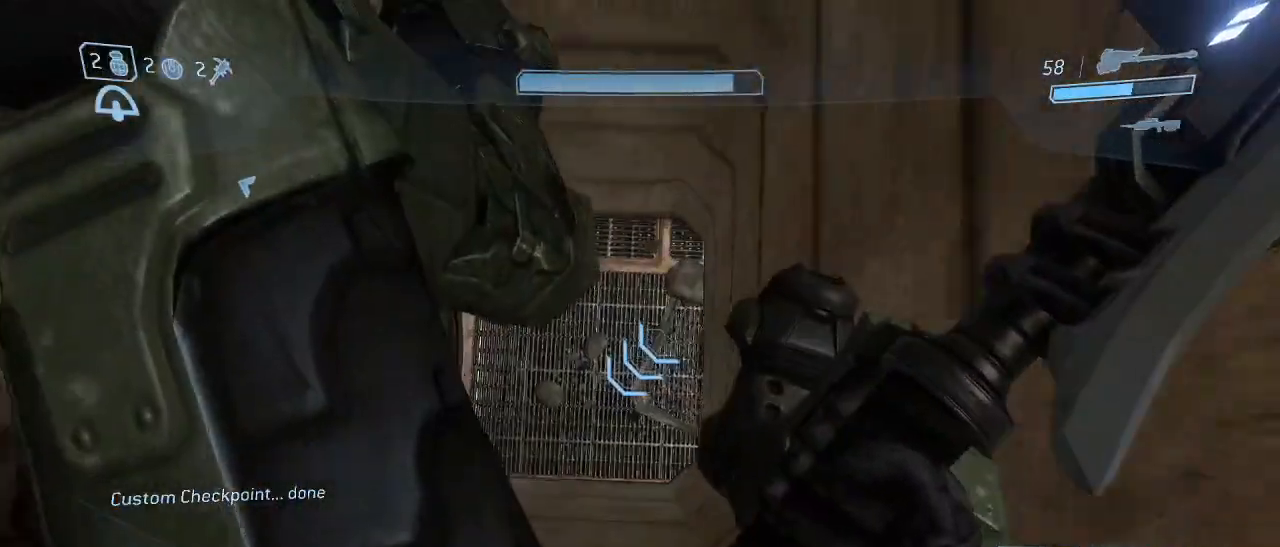
{"keys": ["a", "w"], "mouse": [], "events": [[100, "w", "down"]]}
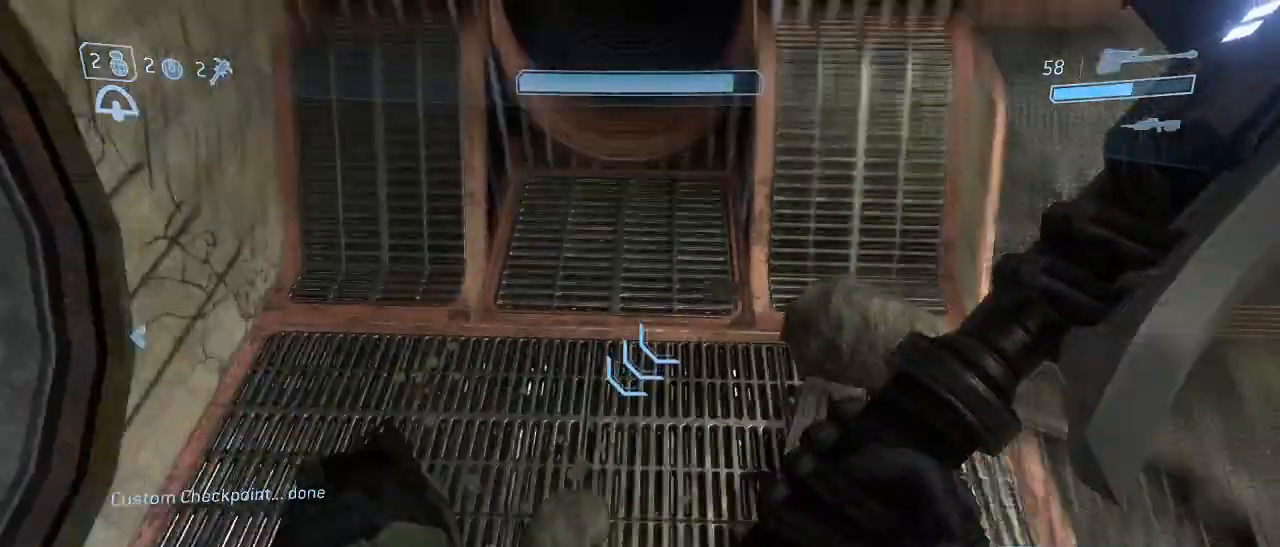
{"keys": [], "mouse": [], "events": [[67, "a", "up"], [67, "w", "up"]]}
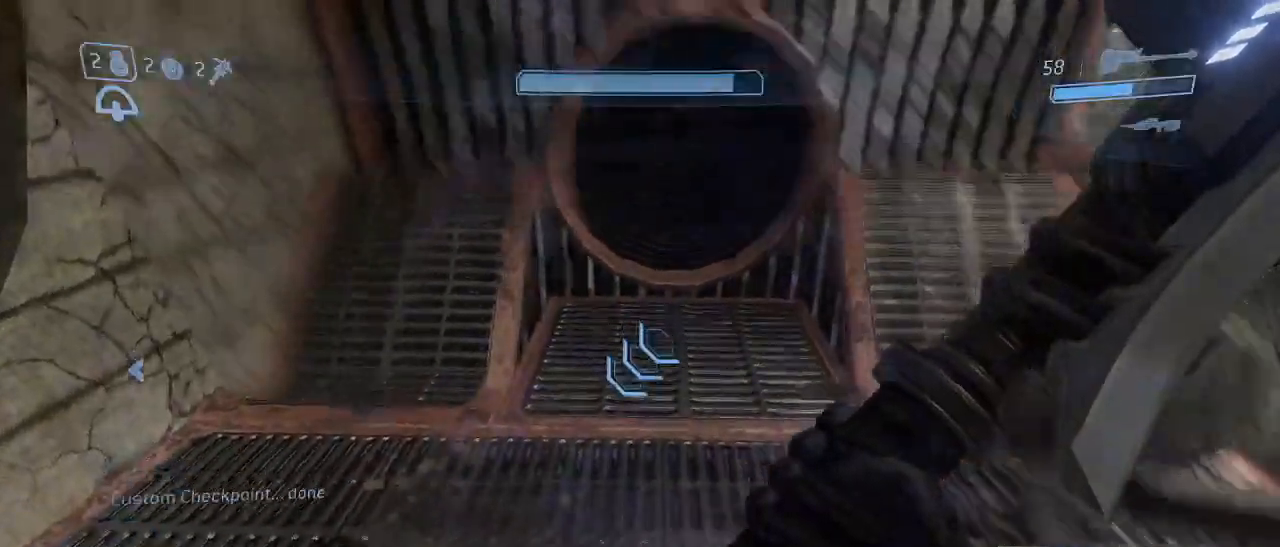
{"keys": ["w"], "mouse": [], "events": [[117, "w", "down"]]}
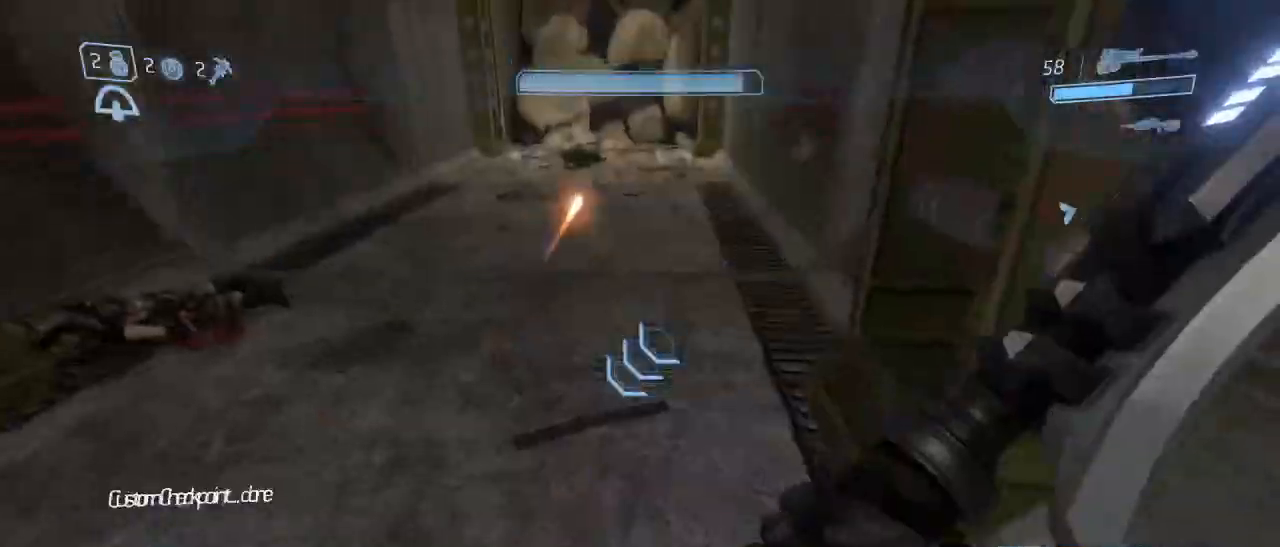
{"keys": ["w"], "mouse": [], "events": []}
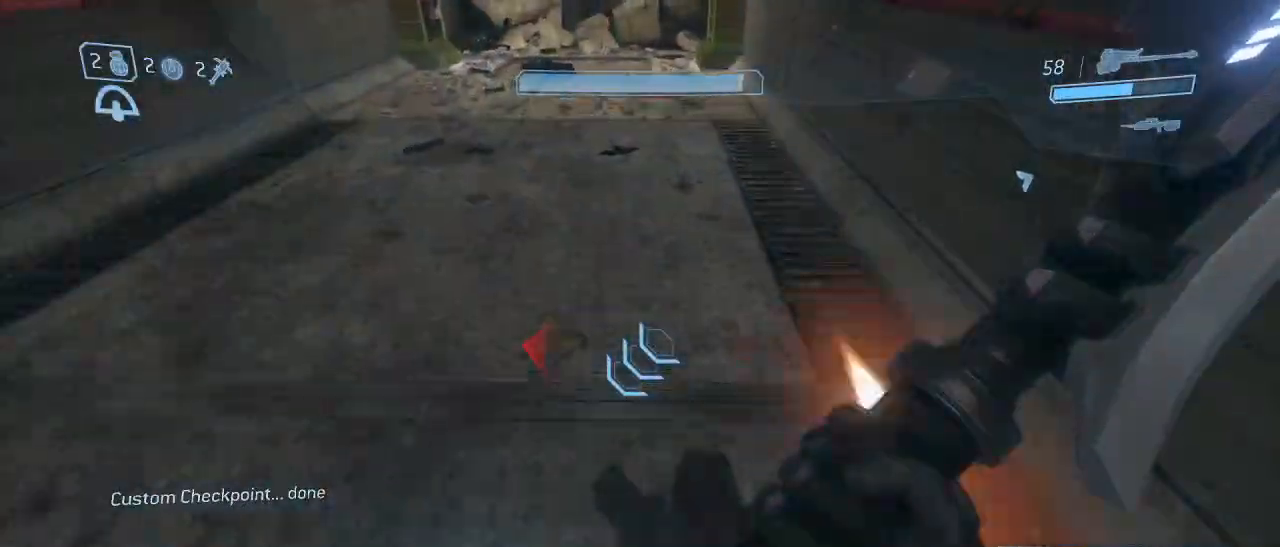
{"keys": ["w"], "mouse": [], "events": []}